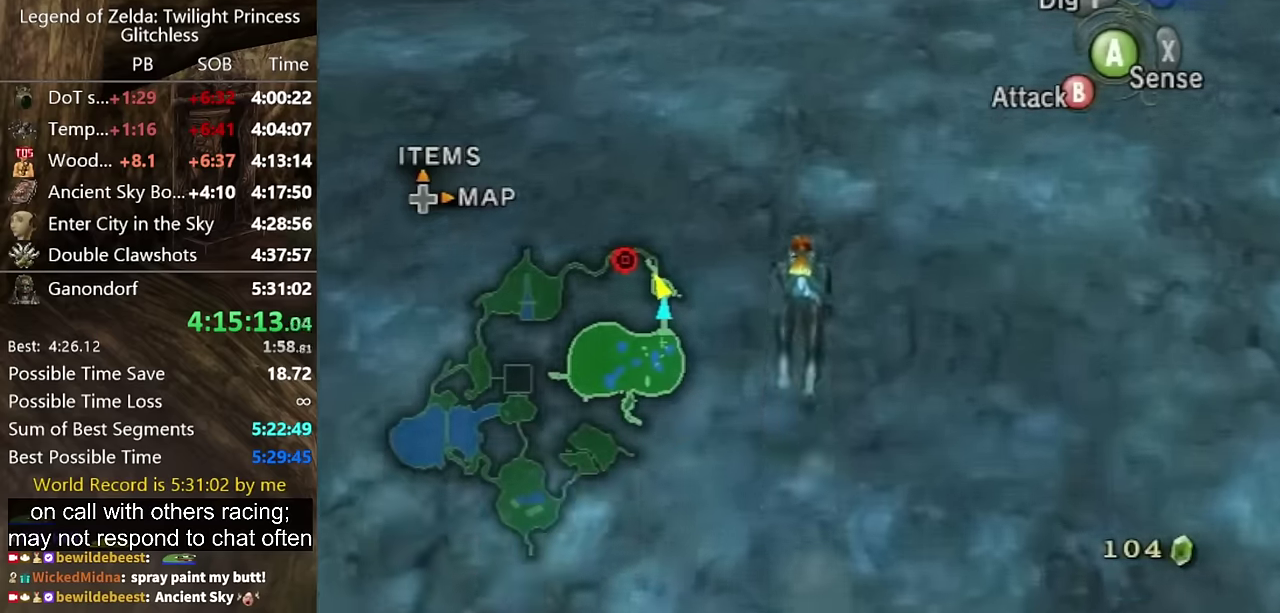
Gameplay with a controller (Nintendo layout); each line is a JSON object with the inputs held at the frame after it. "events" lists button and stick changes between this image and that frame as [ms after this image, input, new state], when the widget could be followed in between. Not read: L2 L3 R3.
{"buttons": ["A"], "left_stick": "up", "right_stick": "center", "events": [[466, "A", "down"]]}
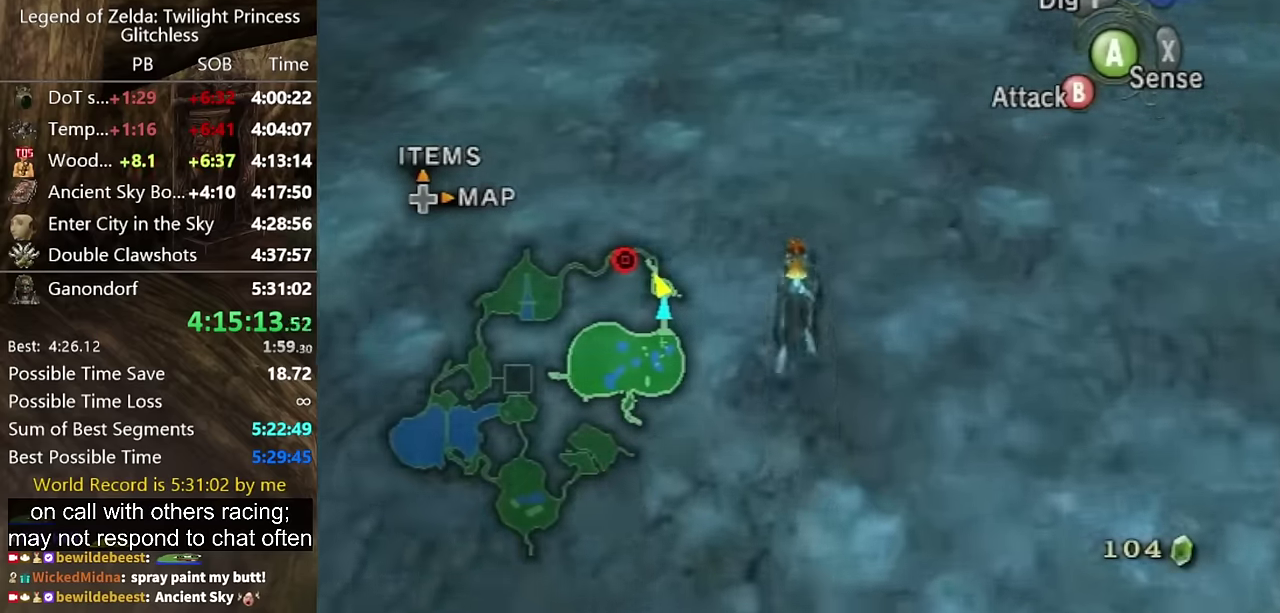
{"buttons": [], "left_stick": "up", "right_stick": "center", "events": [[33, "A", "up"], [133, "A", "down"], [200, "A", "up"], [300, "A", "down"], [366, "A", "up"], [433, "A", "down"], [500, "A", "up"]]}
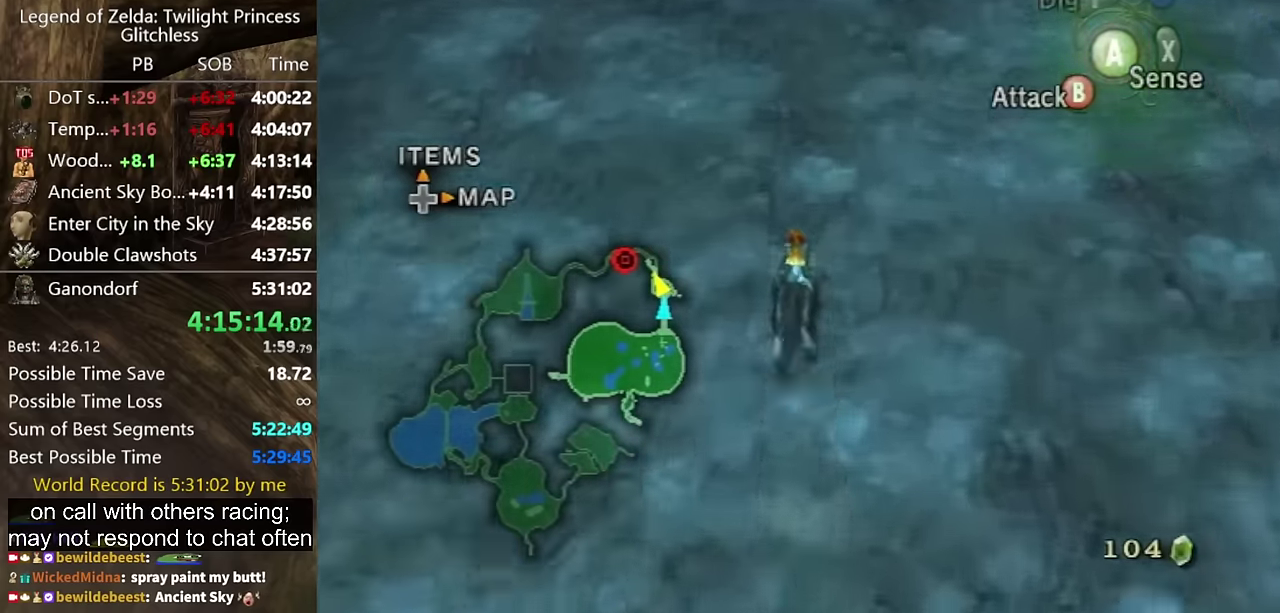
{"buttons": [], "left_stick": "up", "right_stick": "center", "events": []}
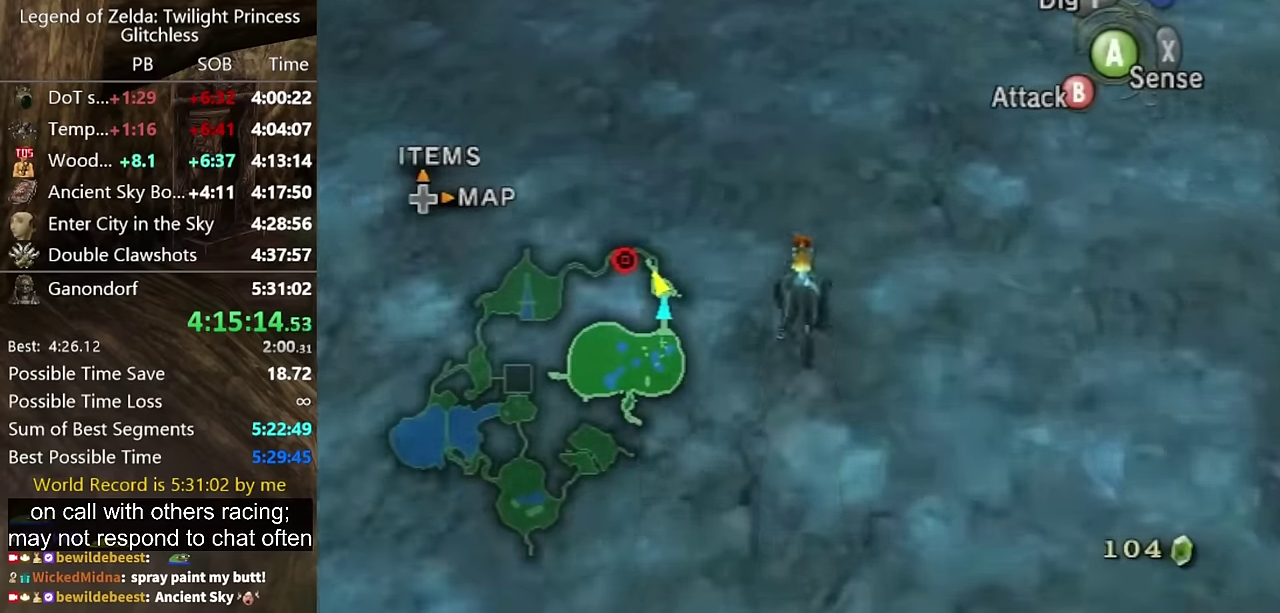
{"buttons": [], "left_stick": "up", "right_stick": "center", "events": []}
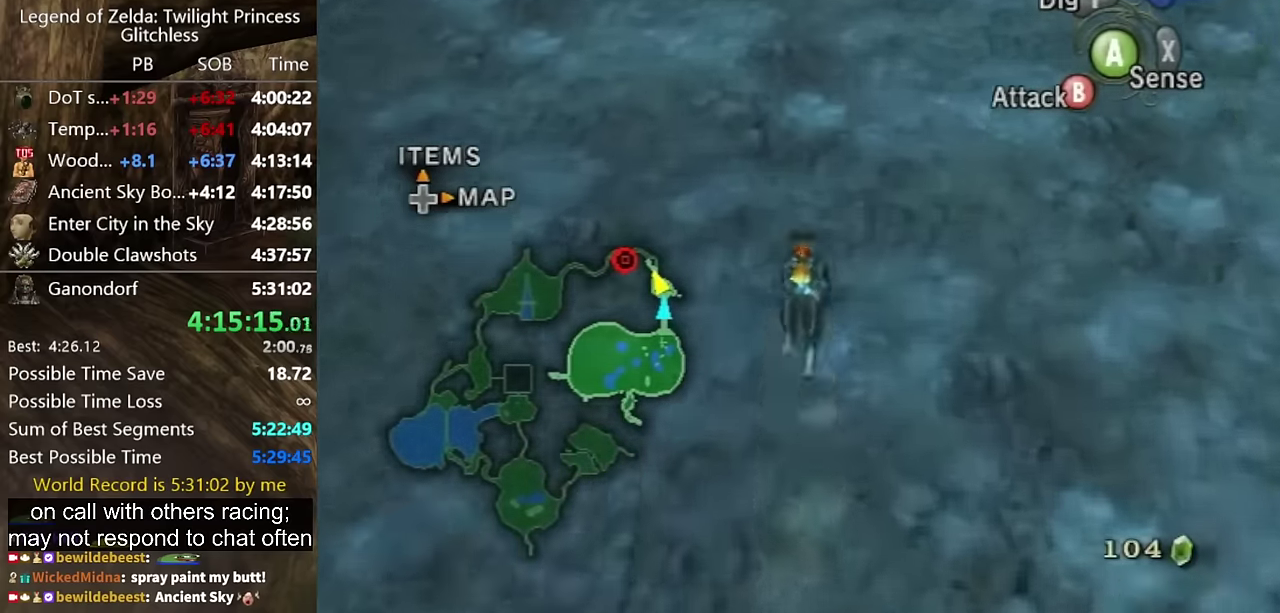
{"buttons": [], "left_stick": "up", "right_stick": "center", "events": []}
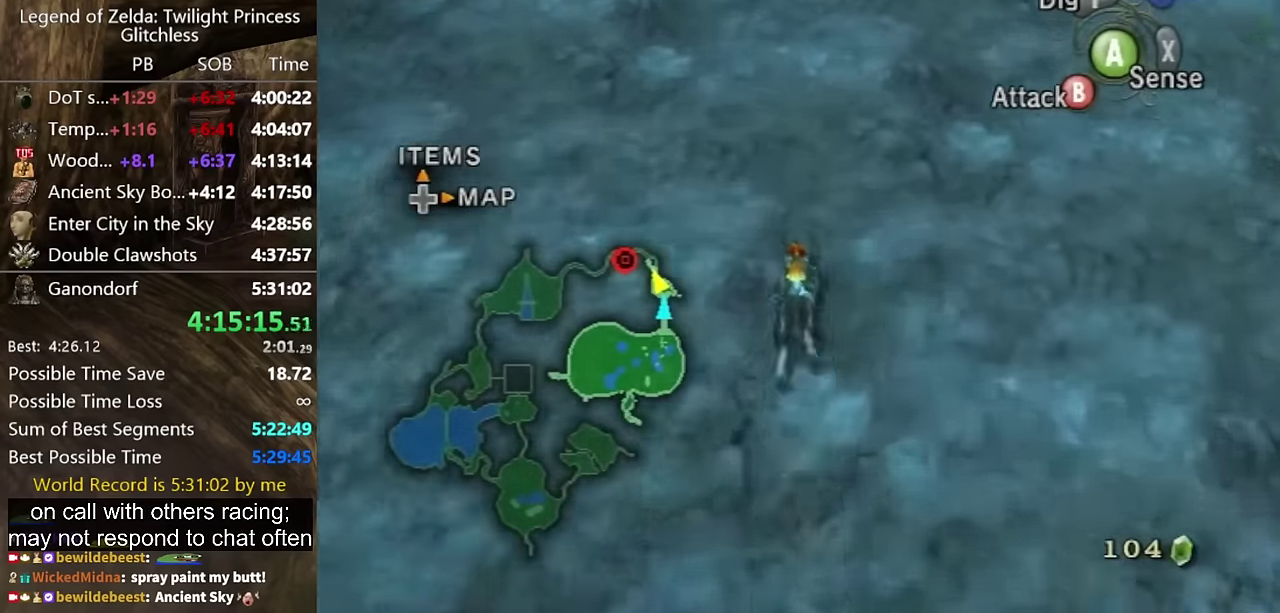
{"buttons": [], "left_stick": "up", "right_stick": "center", "events": [[66, "A", "down"], [166, "A", "up"], [266, "A", "down"], [333, "A", "up"], [433, "A", "down"], [500, "A", "up"]]}
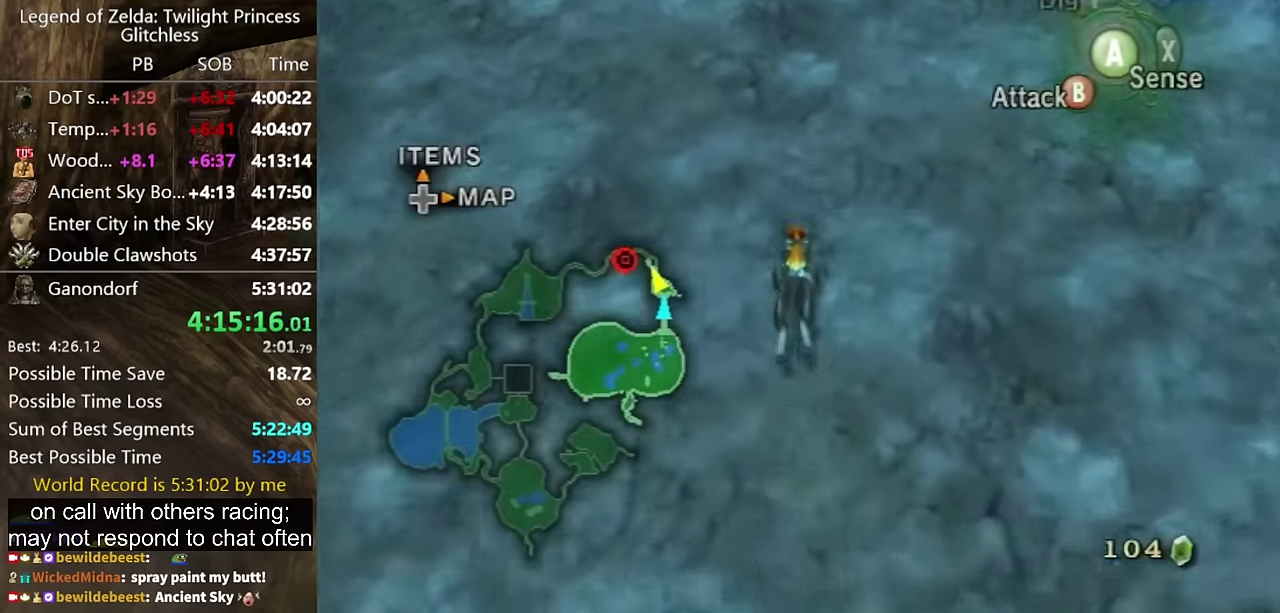
{"buttons": [], "left_stick": "up", "right_stick": "center", "events": [[66, "A", "down"], [133, "A", "up"]]}
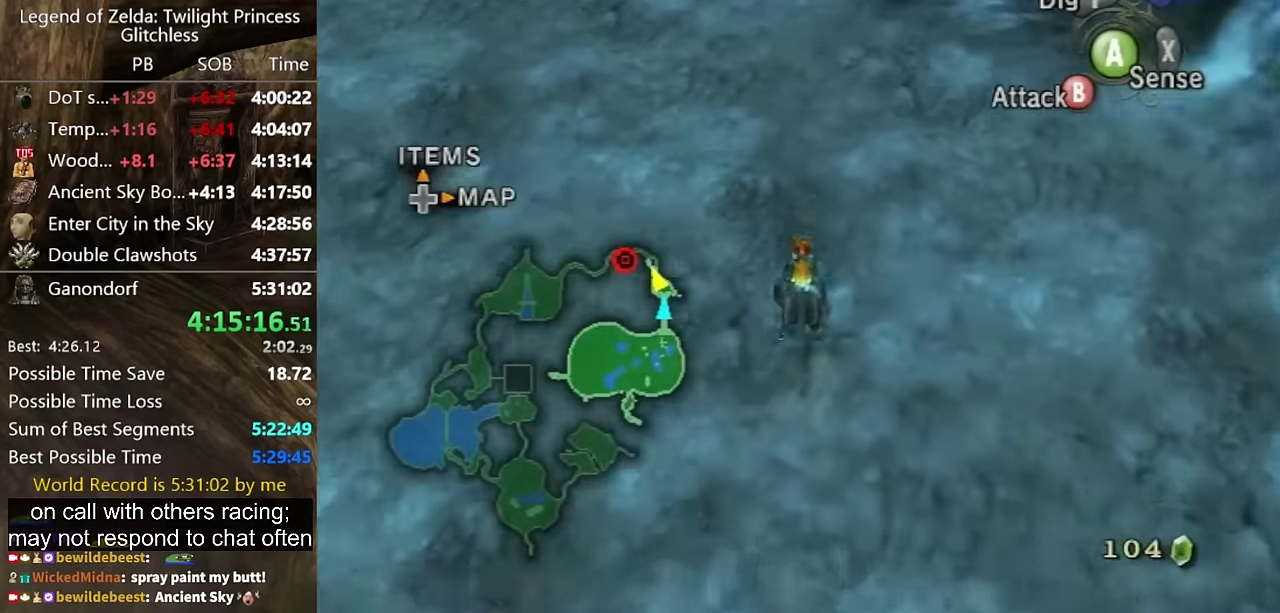
{"buttons": [], "left_stick": "up", "right_stick": "center", "events": []}
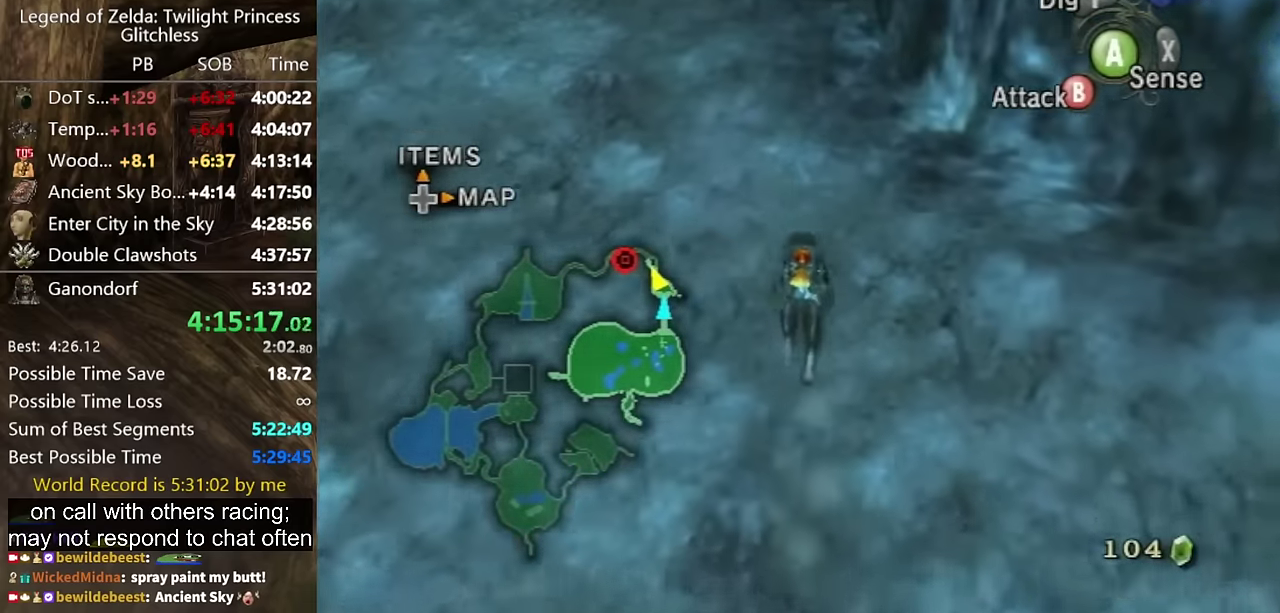
{"buttons": [], "left_stick": "up", "right_stick": "center", "events": [[366, "A", "down"], [466, "A", "up"]]}
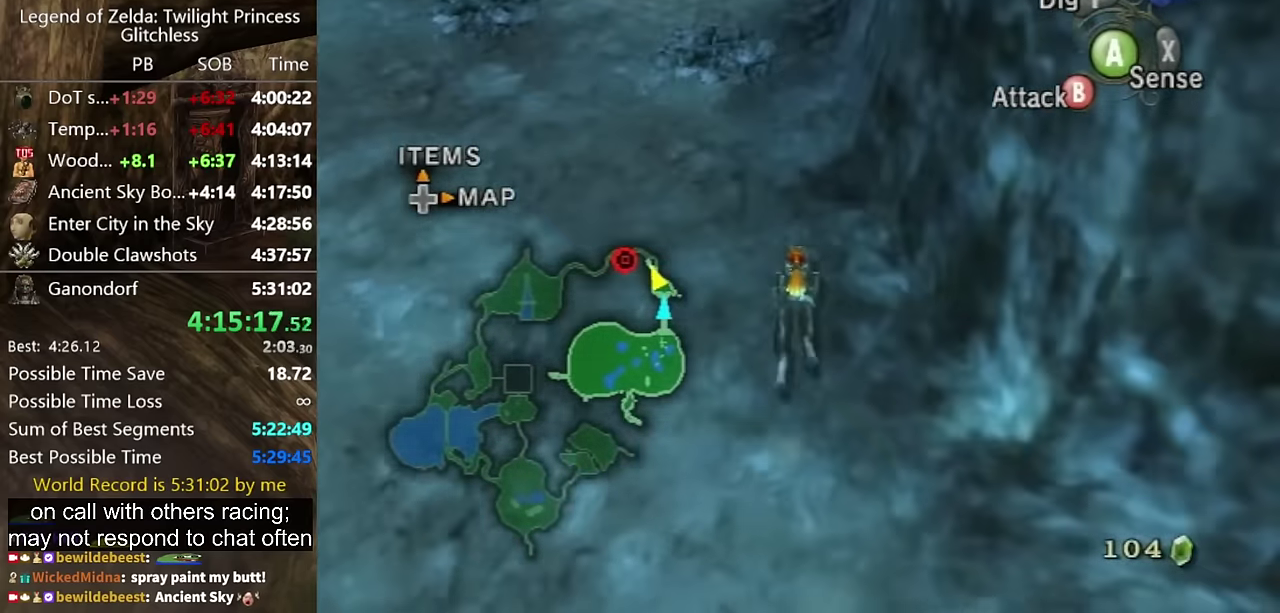
{"buttons": [], "left_stick": "up", "right_stick": "center", "events": [[66, "A", "down"], [133, "A", "up"], [233, "A", "down"], [300, "A", "up"], [366, "A", "down"], [466, "A", "up"]]}
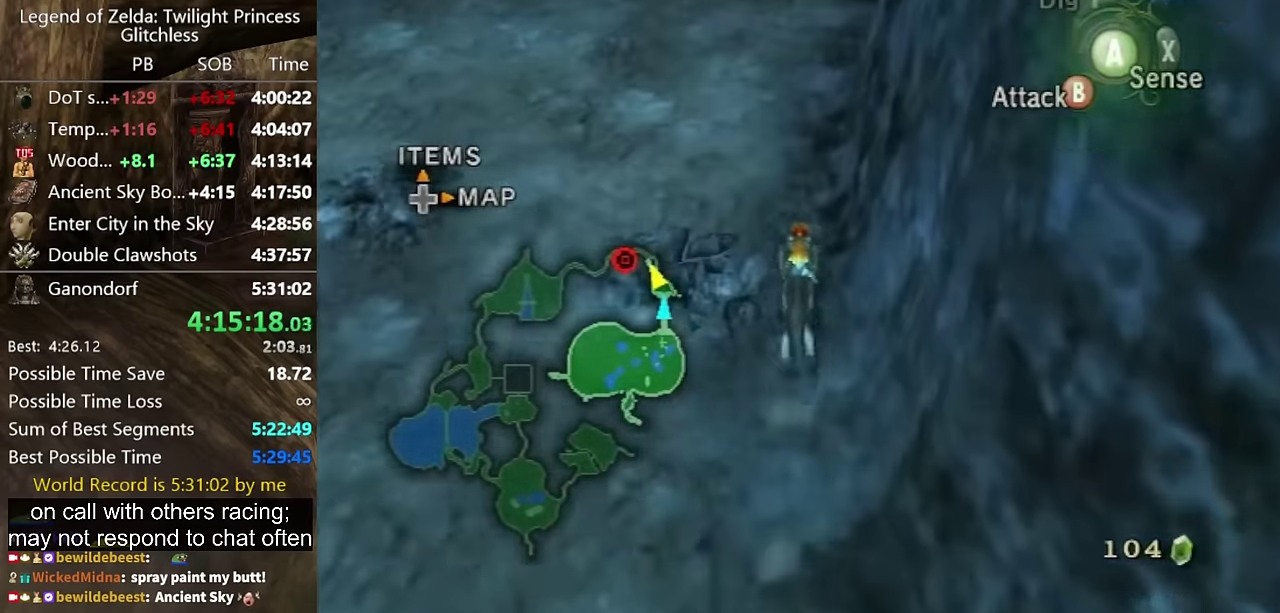
{"buttons": [], "left_stick": "up", "right_stick": "center", "events": [[33, "A", "down"], [200, "A", "up"]]}
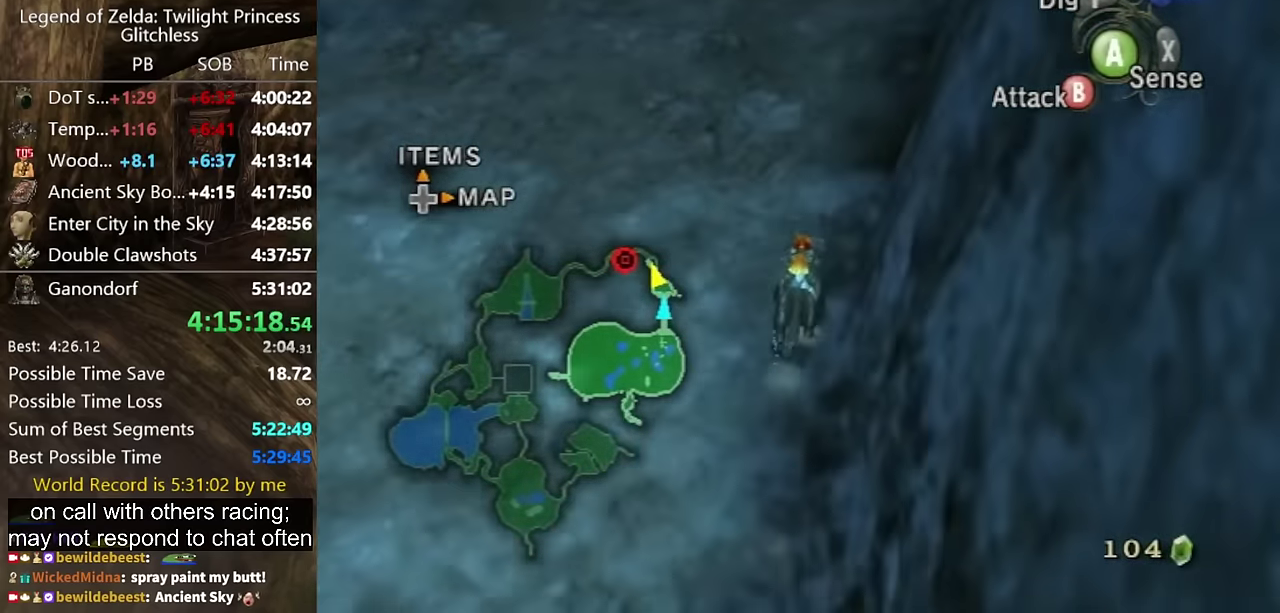
{"buttons": [], "left_stick": "up", "right_stick": "center", "events": [[233, "right_stick", "up"], [366, "right_stick", "center"]]}
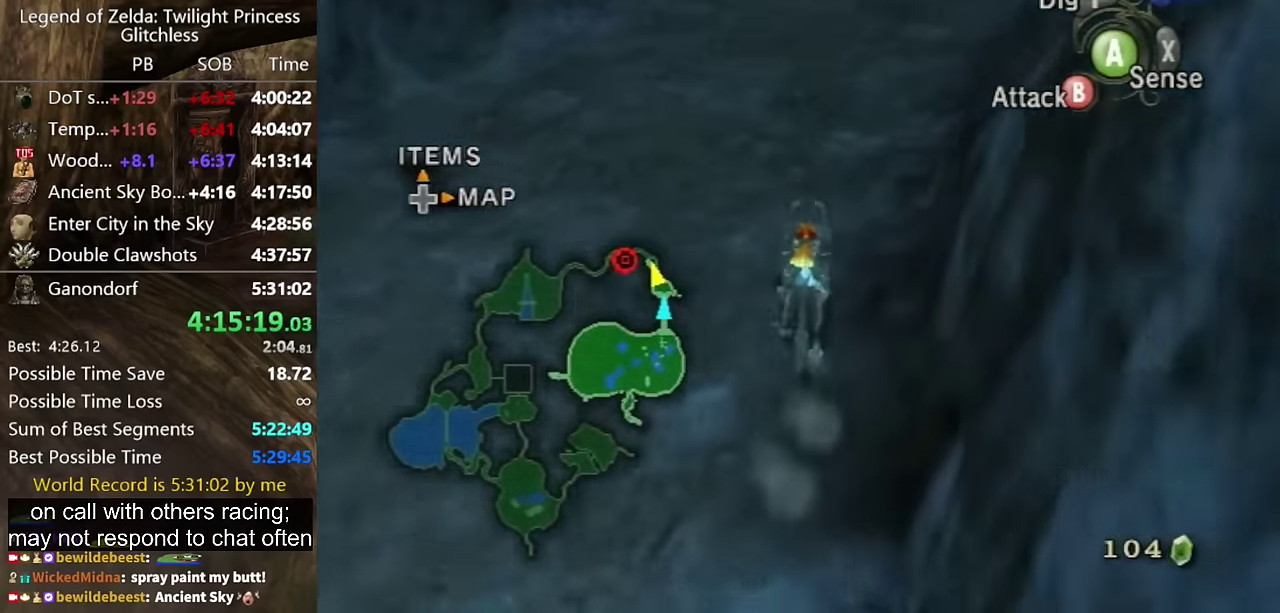
{"buttons": [], "left_stick": "up", "right_stick": "center", "events": [[366, "right_stick", "down"], [500, "right_stick", "center"]]}
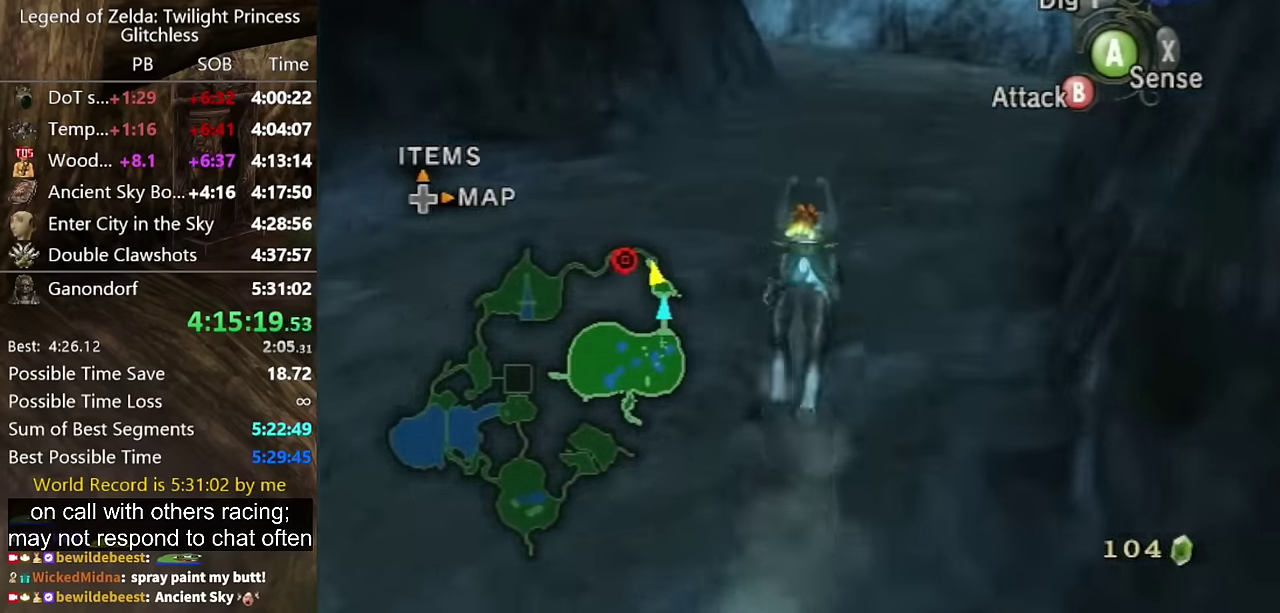
{"buttons": [], "left_stick": "up", "right_stick": "center", "events": [[266, "A", "down"], [333, "A", "up"], [433, "A", "down"], [500, "A", "up"]]}
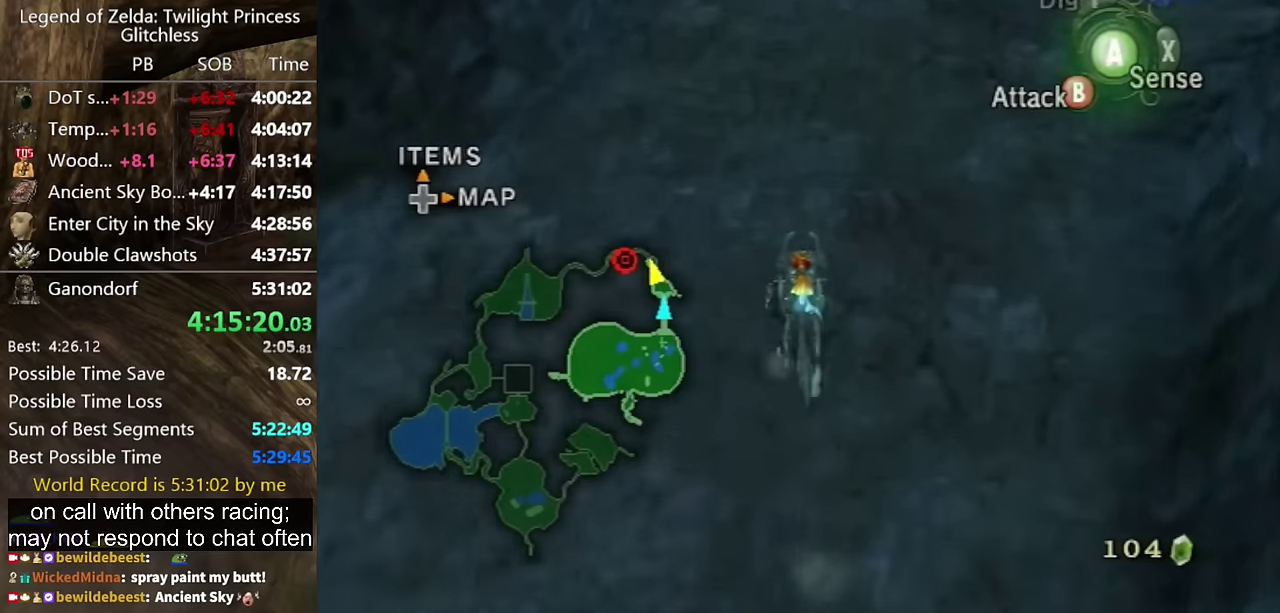
{"buttons": [], "left_stick": "up", "right_stick": "center", "events": [[66, "A", "down"], [133, "A", "up"], [200, "A", "down"], [266, "A", "up"], [333, "A", "down"], [400, "A", "up"]]}
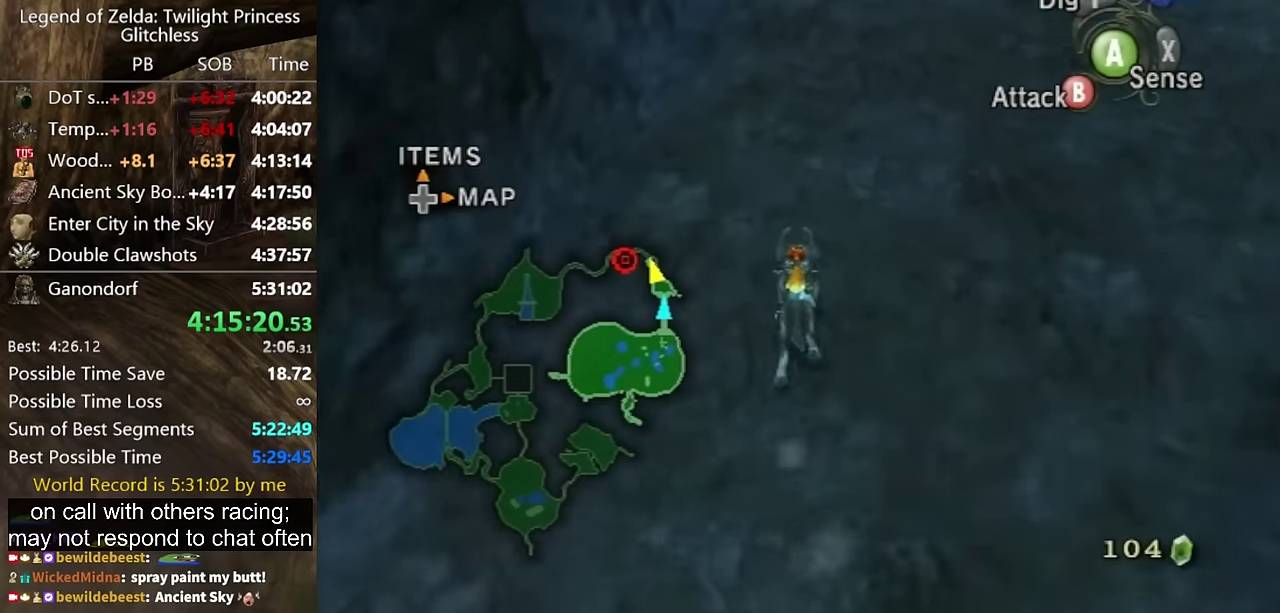
{"buttons": [], "left_stick": "up", "right_stick": "center"}
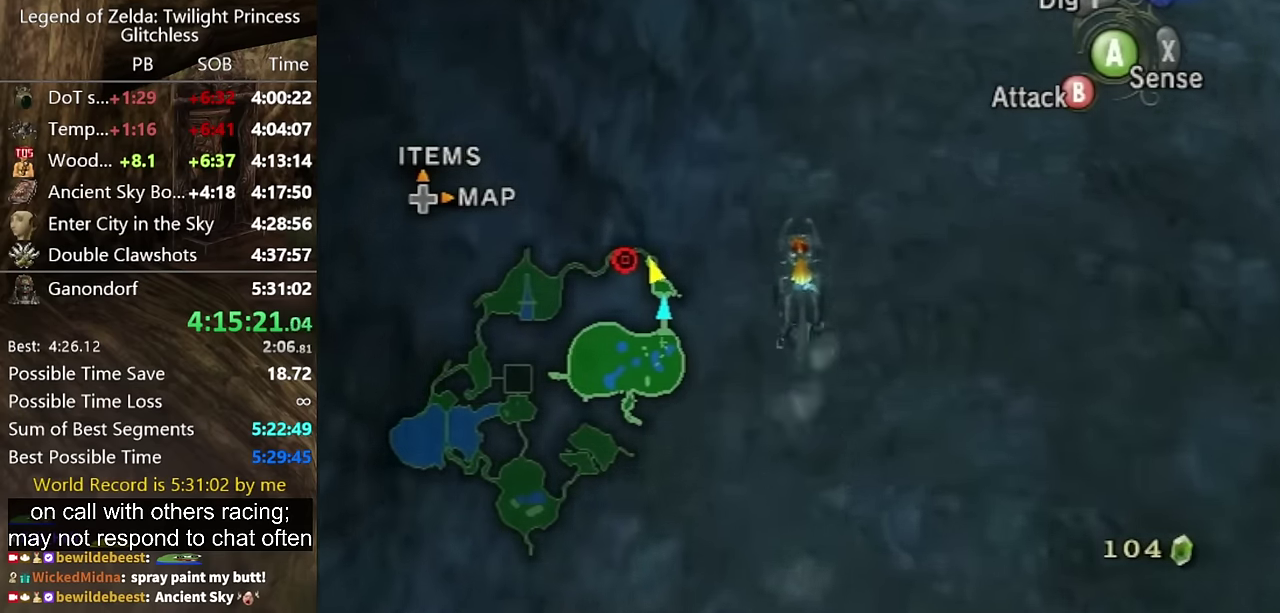
{"buttons": [], "left_stick": "up", "right_stick": "center", "events": []}
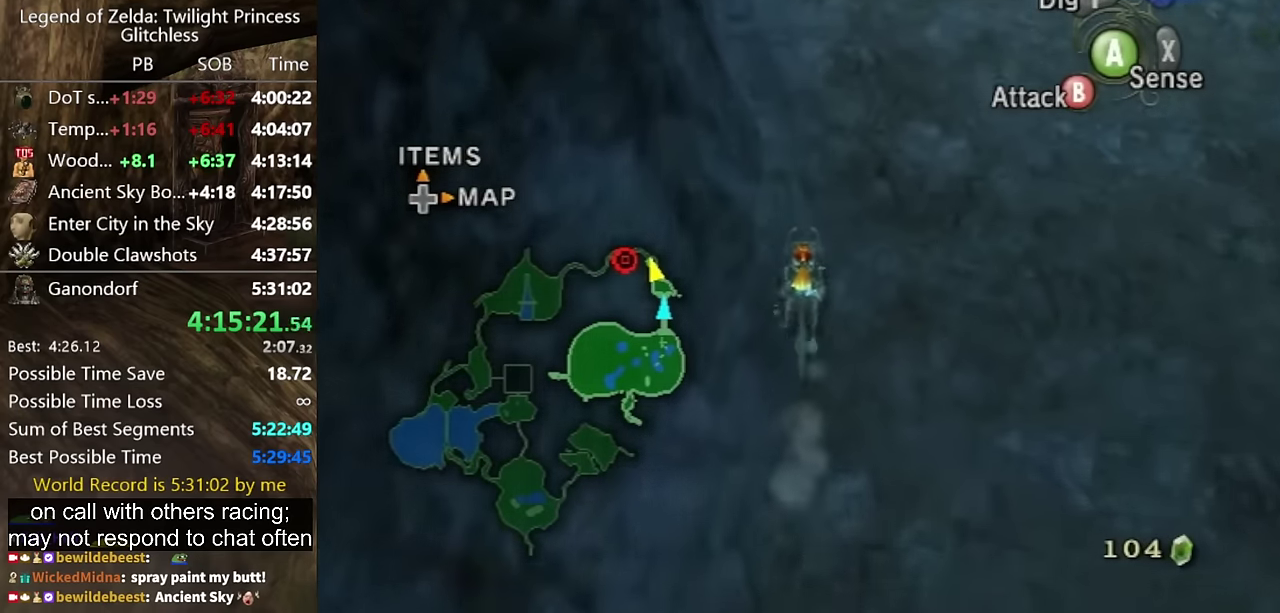
{"buttons": ["A"], "left_stick": "up", "right_stick": "center", "events": [[133, "A", "down"], [233, "A", "up"], [333, "A", "down"], [400, "A", "up"], [500, "A", "down"]]}
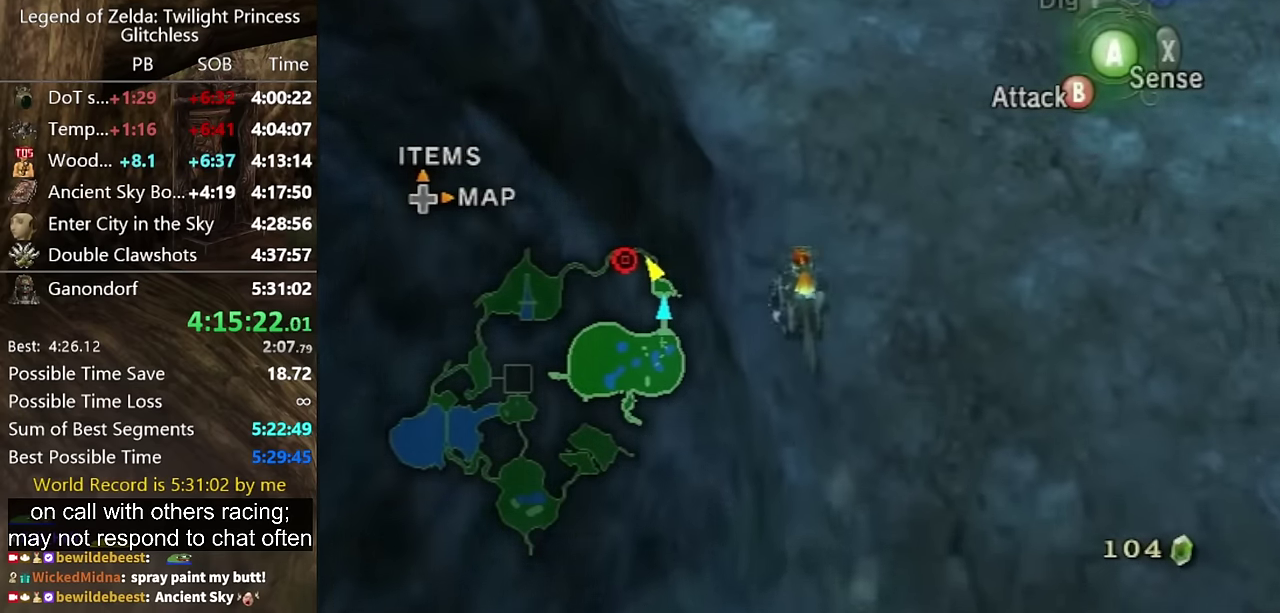
{"buttons": [], "left_stick": "up", "right_stick": "center", "events": [[166, "A", "up"]]}